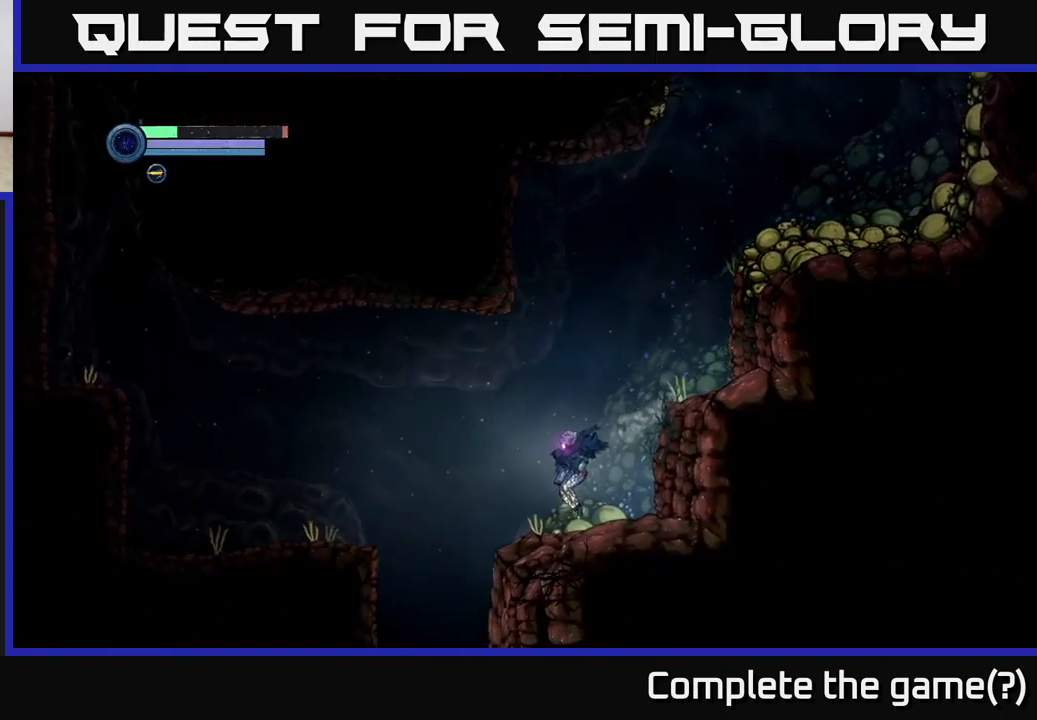
Gameplay with a controller (Xbox layout); each line is a JSON object with the inputs held at the frame after it. "events" lists button and stick changes between this image and that frame as [ms after this image, input, new state], when the widget could be followed in between.
{"buttons": ["L1"], "left_stick": "left", "right_stick": "center", "events": [[167, "A", "down"], [384, "A", "up"], [450, "L1", "down"]]}
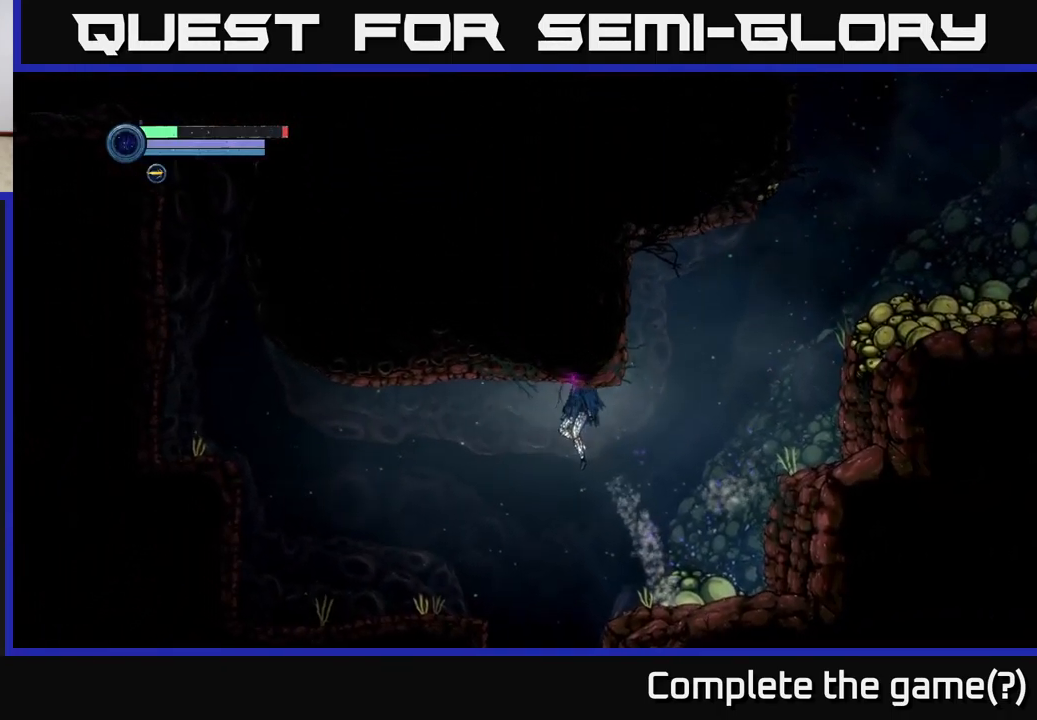
{"buttons": [], "left_stick": "left", "right_stick": "center", "events": [[284, "L1", "up"]]}
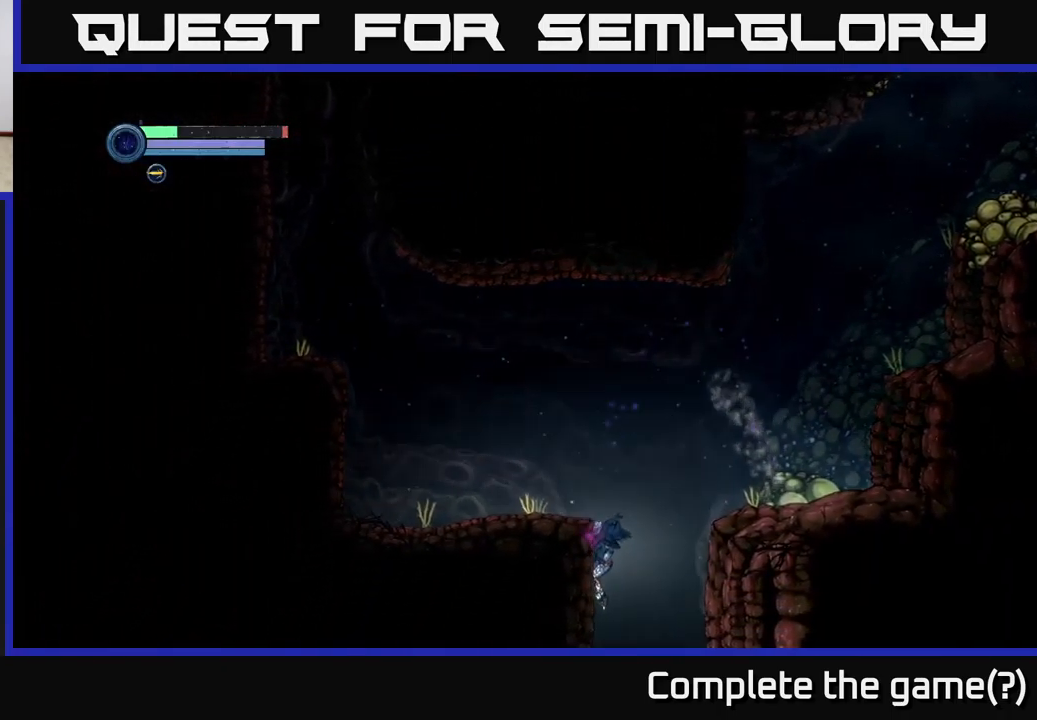
{"buttons": [], "left_stick": "center", "right_stick": "center", "events": [[384, "left_stick", "center"]]}
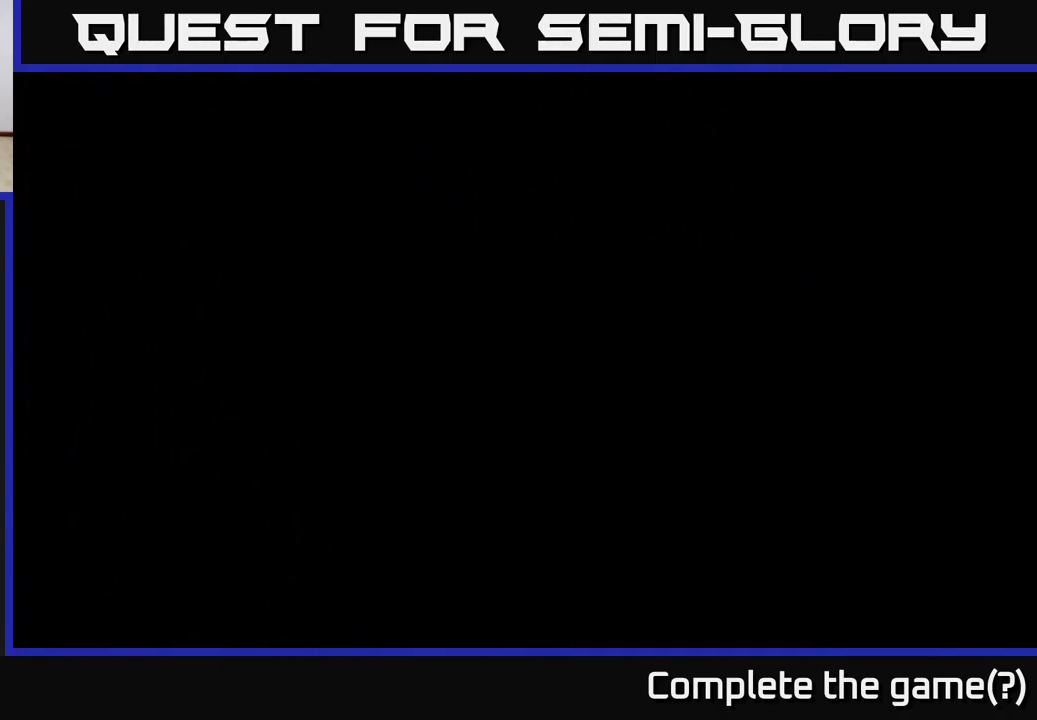
{"buttons": [], "left_stick": "center", "right_stick": "center", "events": []}
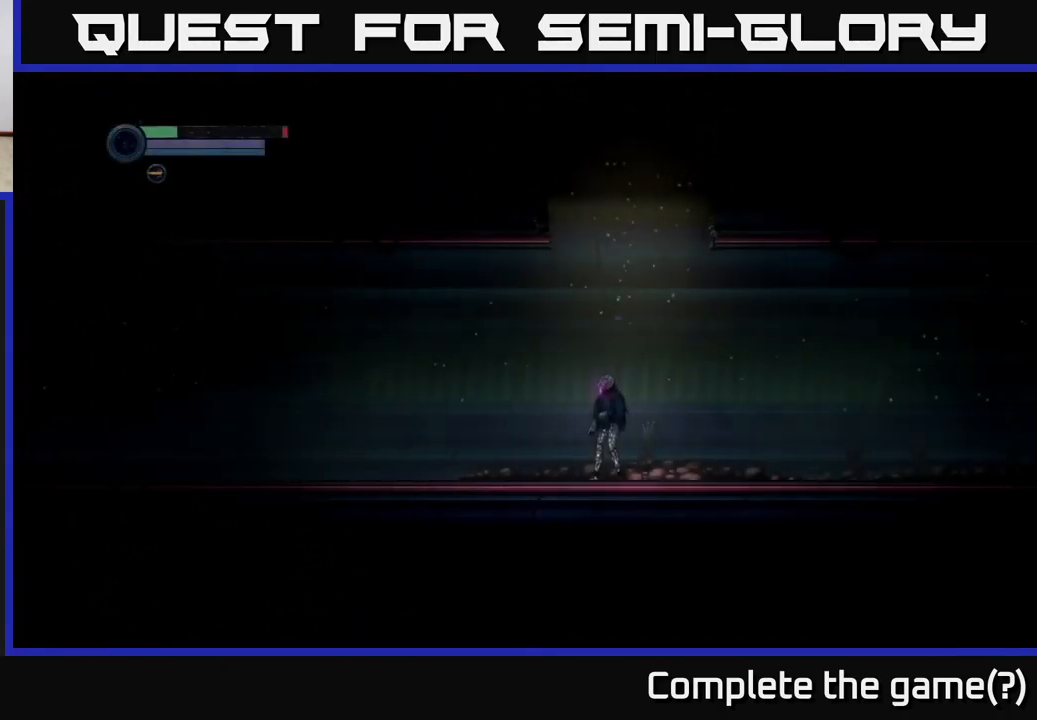
{"buttons": [], "left_stick": "left", "right_stick": "center", "events": [[200, "left_stick", "left"]]}
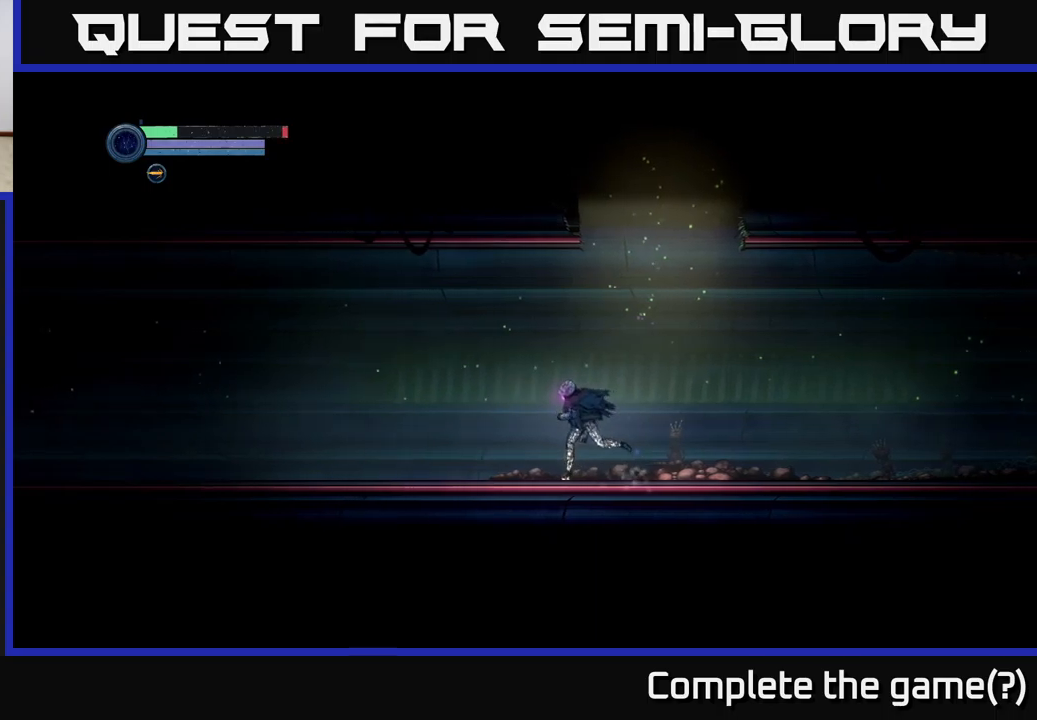
{"buttons": ["R1"], "left_stick": "left", "right_stick": "center", "events": [[250, "R1", "down"]]}
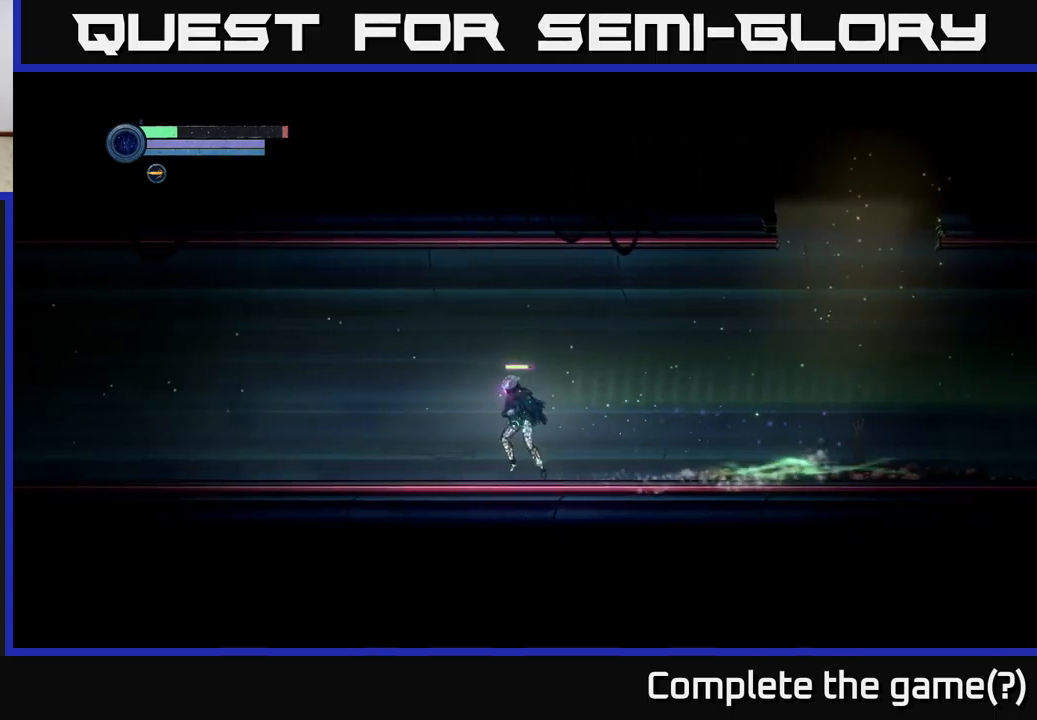
{"buttons": ["R1"], "left_stick": "left", "right_stick": "center", "events": []}
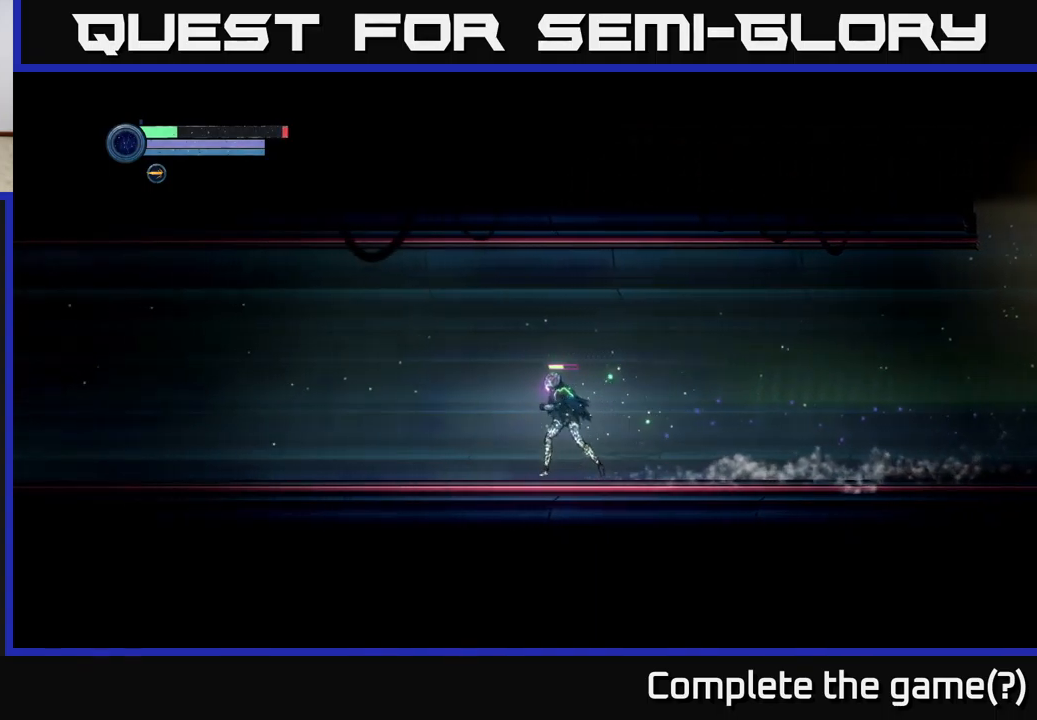
{"buttons": ["R1"], "left_stick": "left", "right_stick": "center", "events": []}
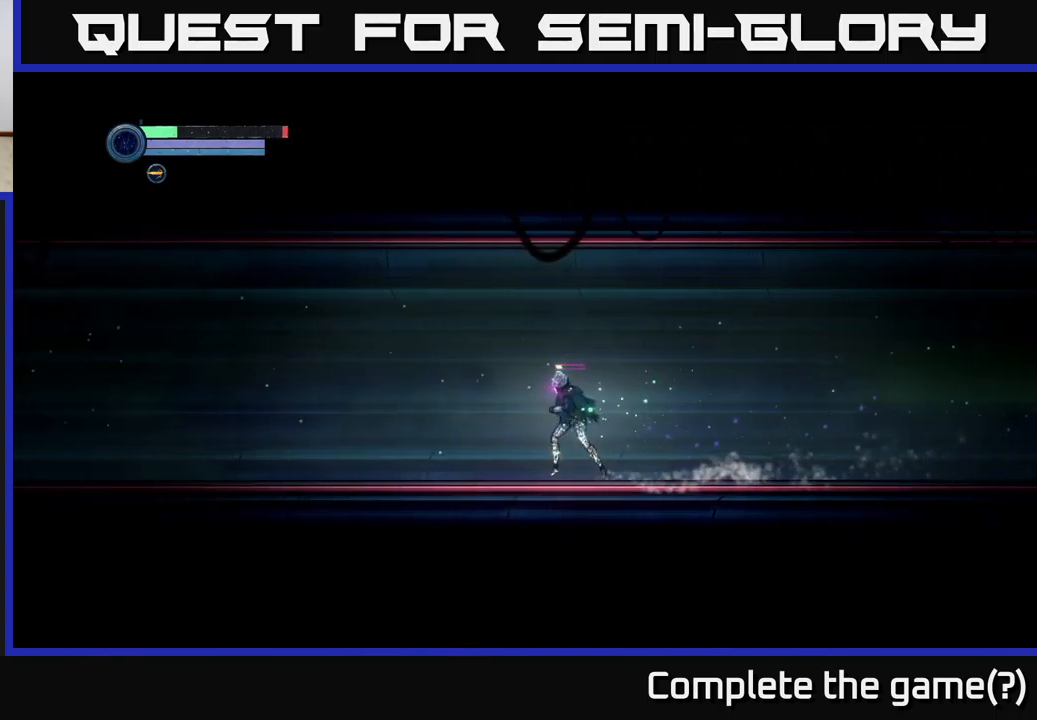
{"buttons": ["R1"], "left_stick": "left", "right_stick": "center", "events": [[233, "R1", "up"], [350, "R1", "down"]]}
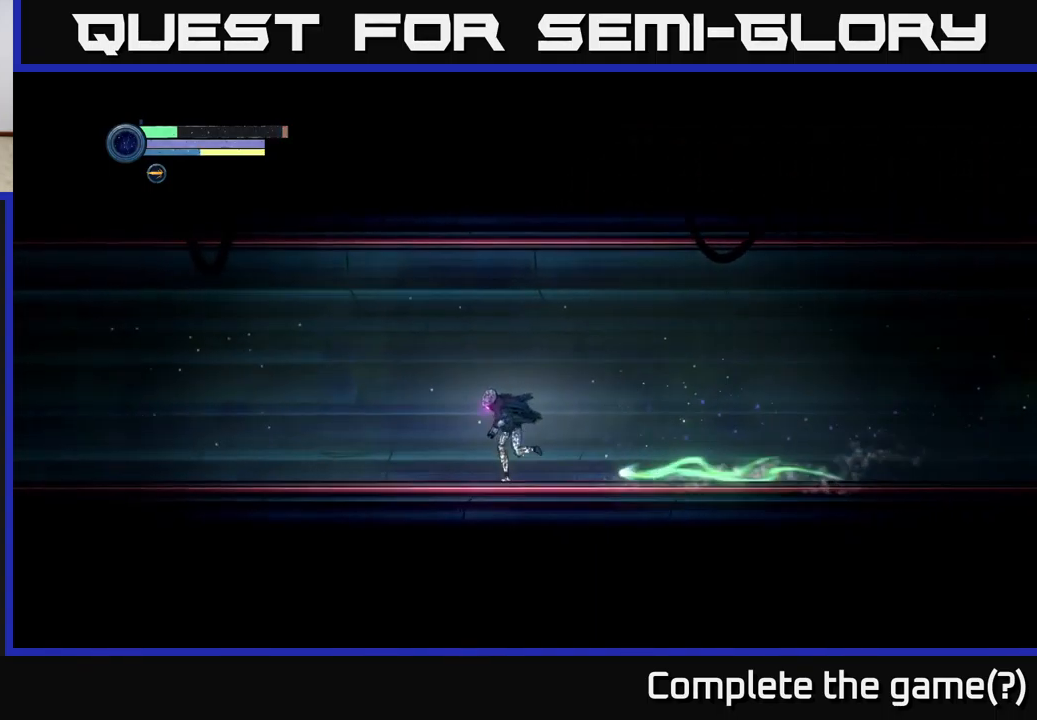
{"buttons": [], "left_stick": "left", "right_stick": "center", "events": [[433, "R1", "up"]]}
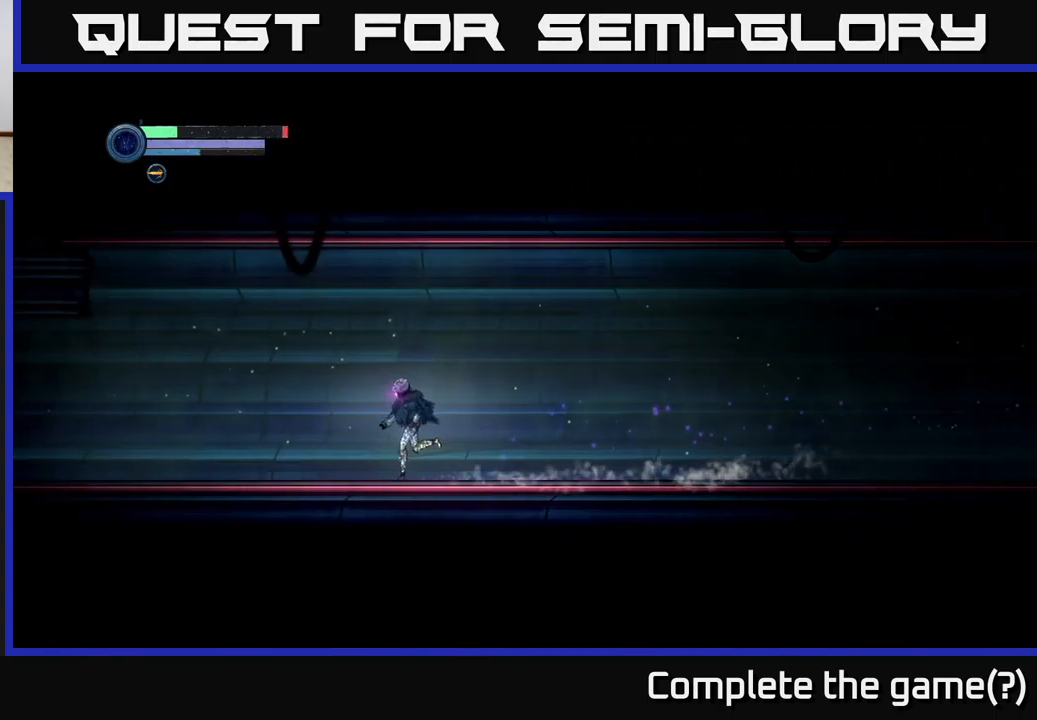
{"buttons": ["R1"], "left_stick": "left", "right_stick": "center", "events": [[133, "R1", "down"]]}
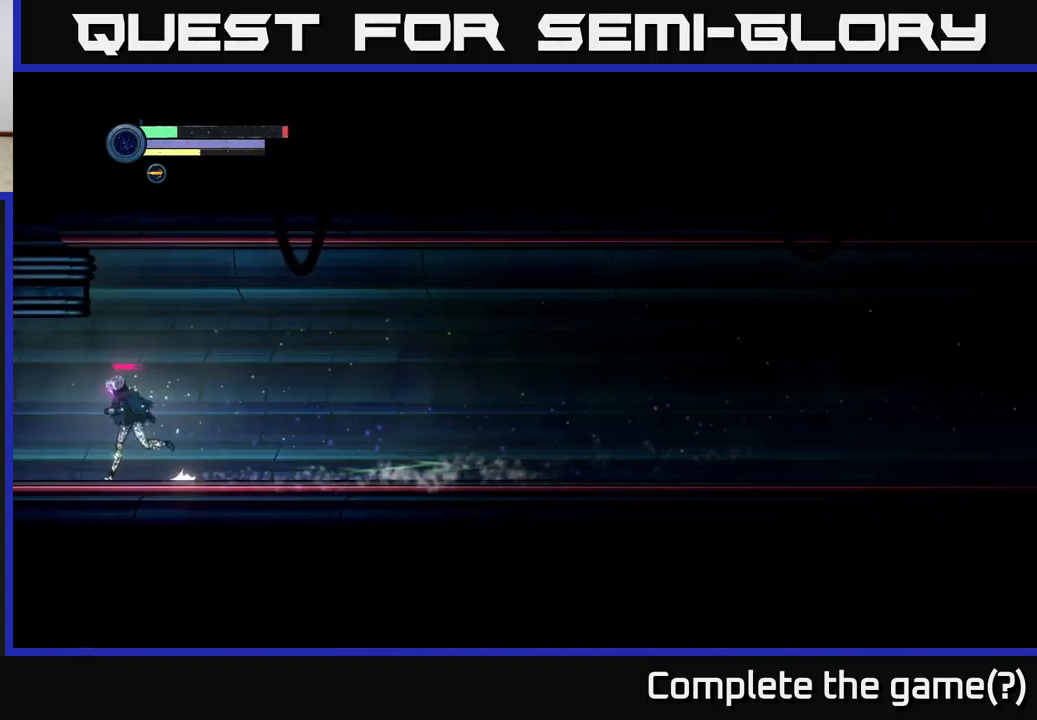
{"buttons": ["R1"], "left_stick": "left", "right_stick": "center", "events": [[183, "R1", "up"], [333, "R1", "down"]]}
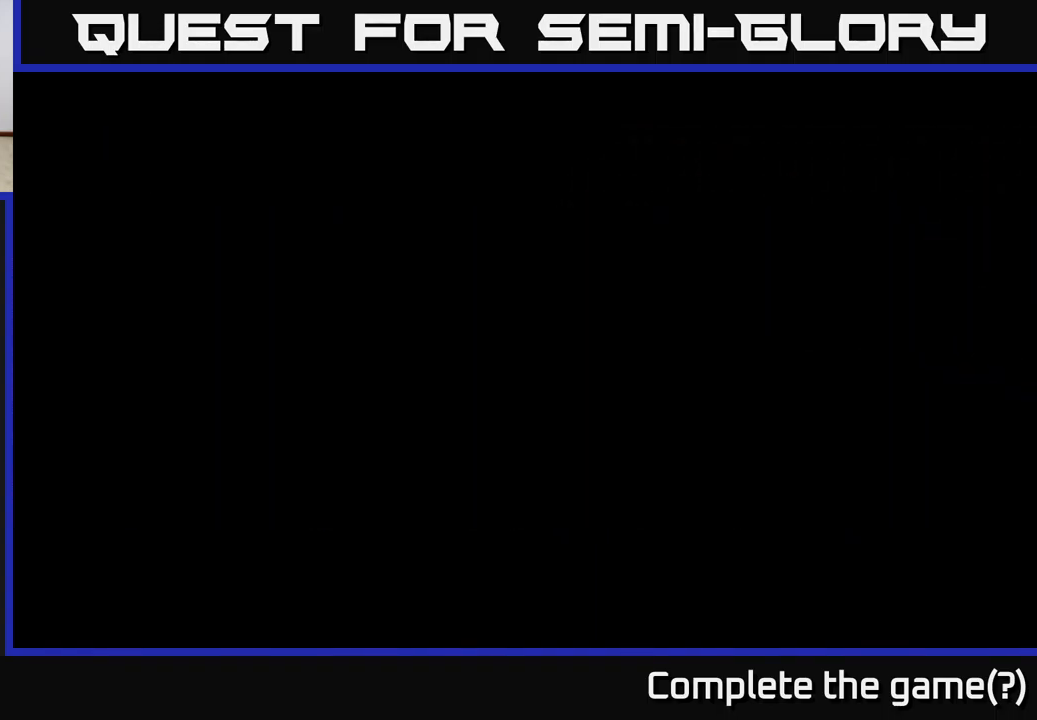
{"buttons": [], "left_stick": "left", "right_stick": "center", "events": [[217, "R1", "up"]]}
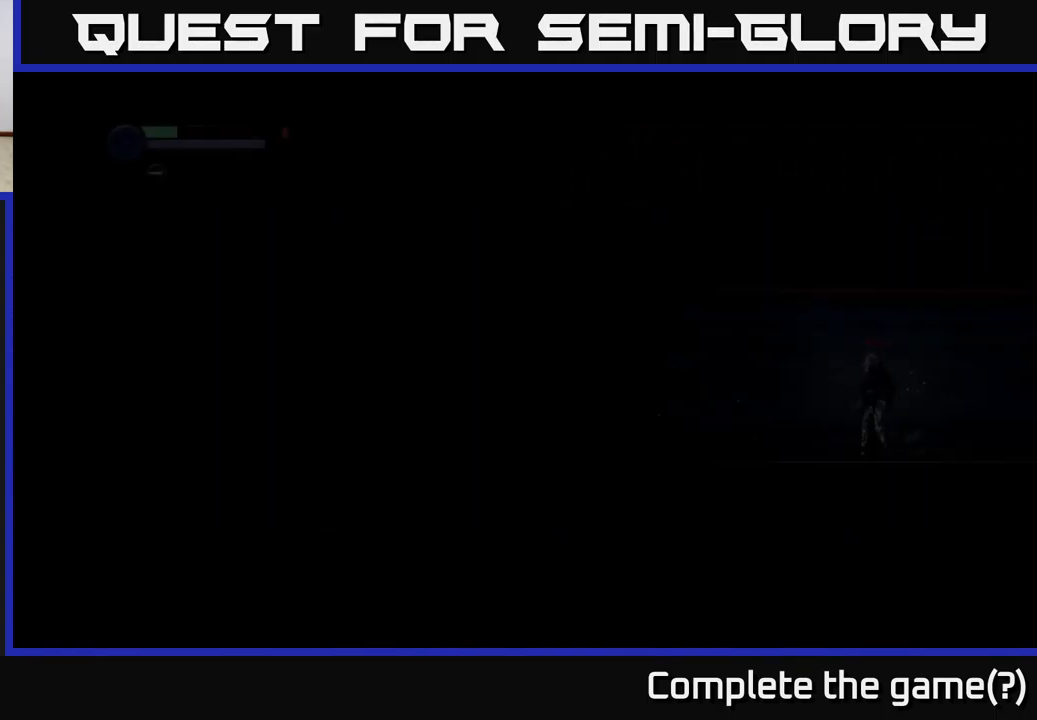
{"buttons": ["R1"], "left_stick": "left", "right_stick": "center", "events": [[433, "R1", "down"]]}
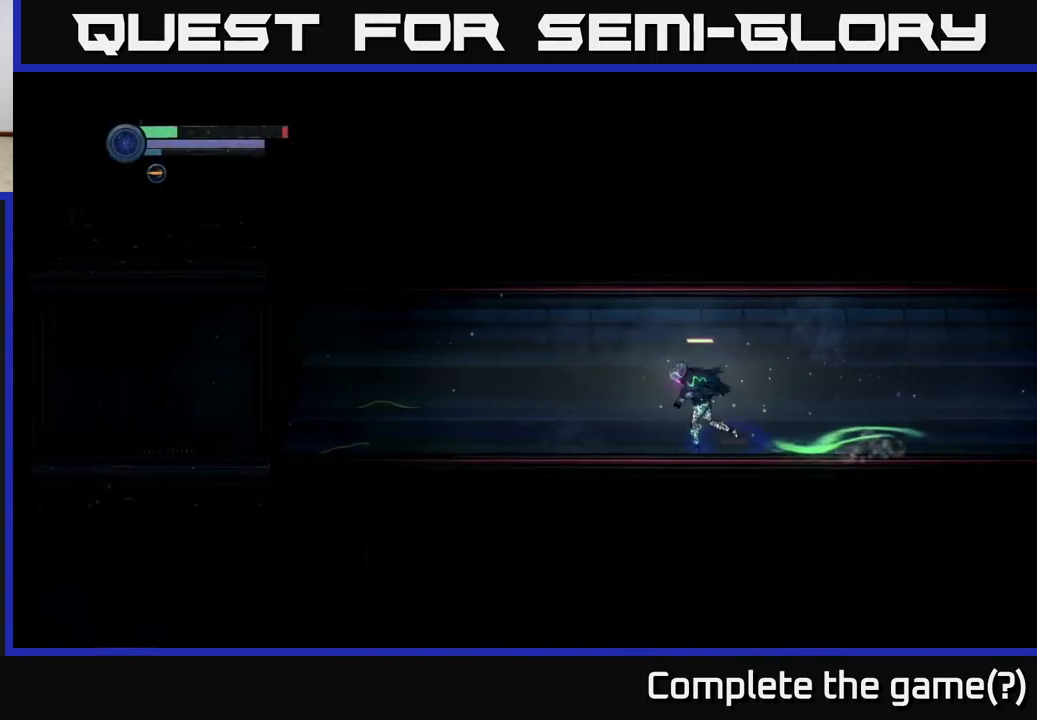
{"buttons": [], "left_stick": "left", "right_stick": "center", "events": [[433, "R1", "up"]]}
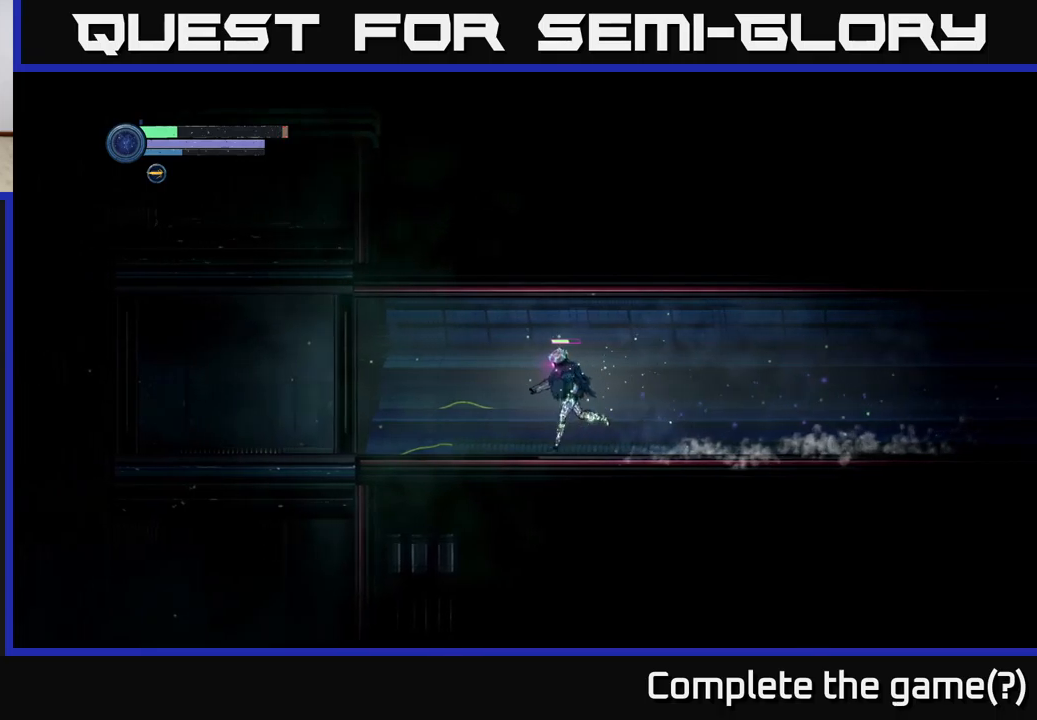
{"buttons": ["R1"], "left_stick": "left", "right_stick": "center", "events": [[267, "R1", "down"]]}
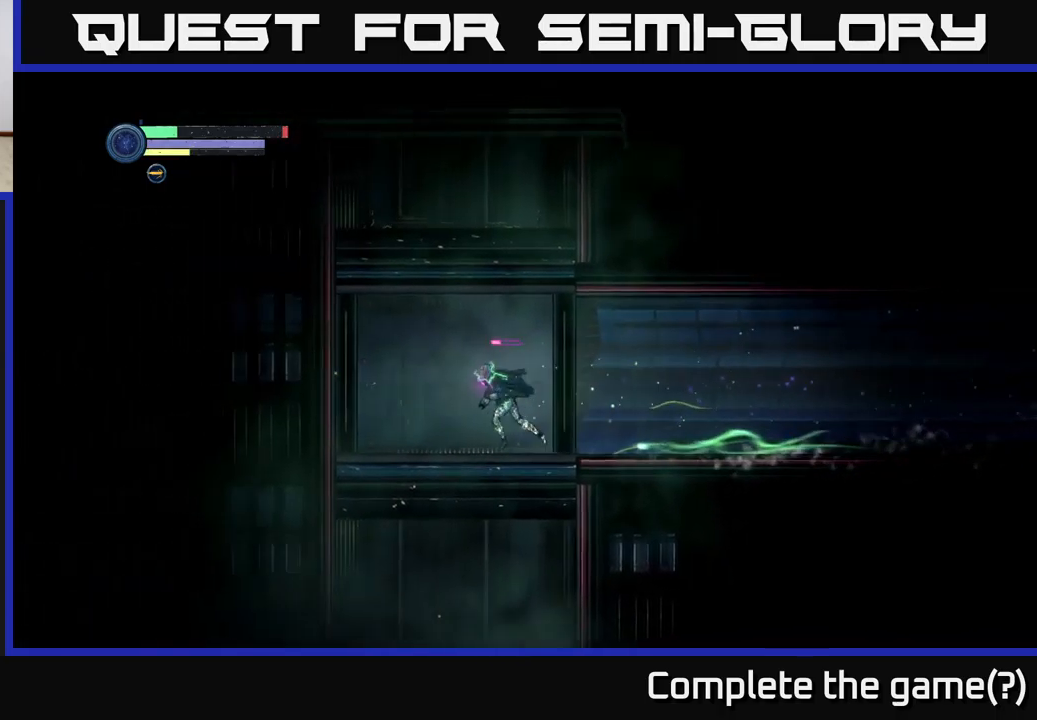
{"buttons": [], "left_stick": "center", "right_stick": "center", "events": [[217, "R1", "up"], [400, "left_stick", "center"]]}
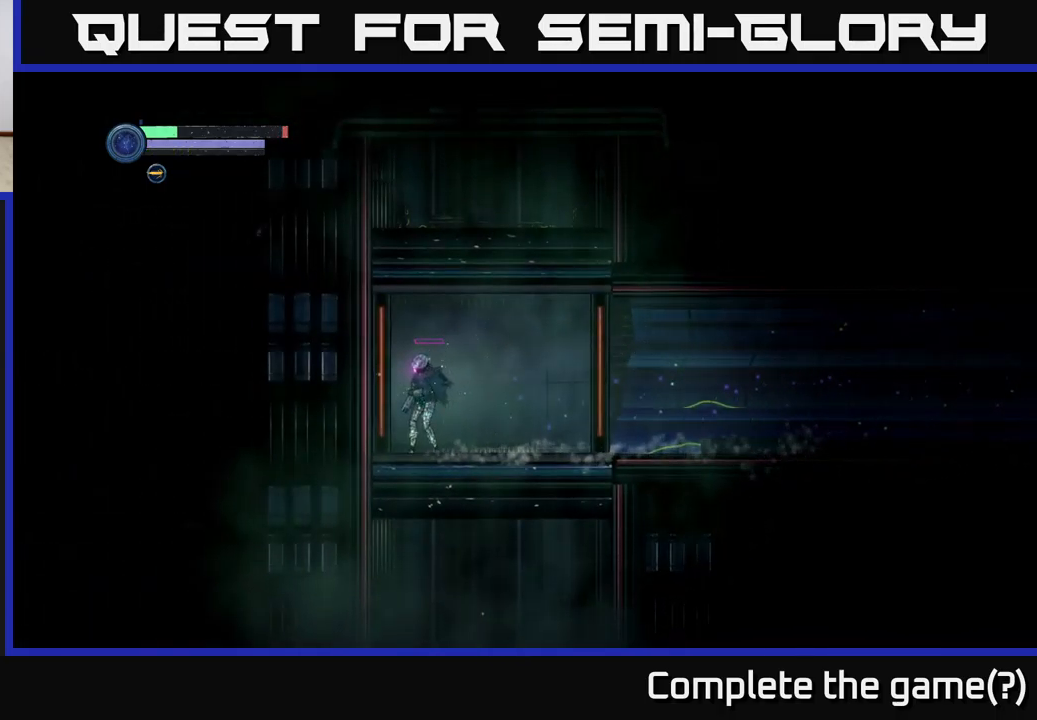
{"buttons": ["DPAD_UP"], "left_stick": "center", "right_stick": "center", "events": [[117, "left_stick", "right"], [317, "left_stick", "center"], [483, "DPAD_UP", "down"]]}
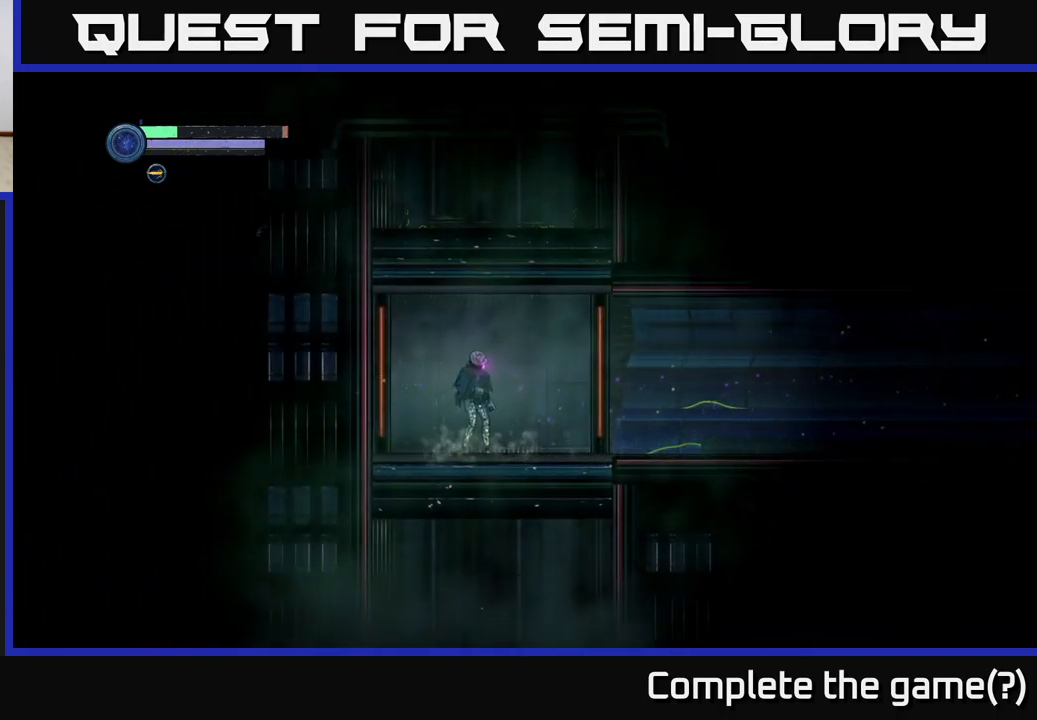
{"buttons": [], "left_stick": "center", "right_stick": "center", "events": [[183, "DPAD_UP", "up"], [283, "DPAD_UP", "down"], [417, "DPAD_UP", "up"]]}
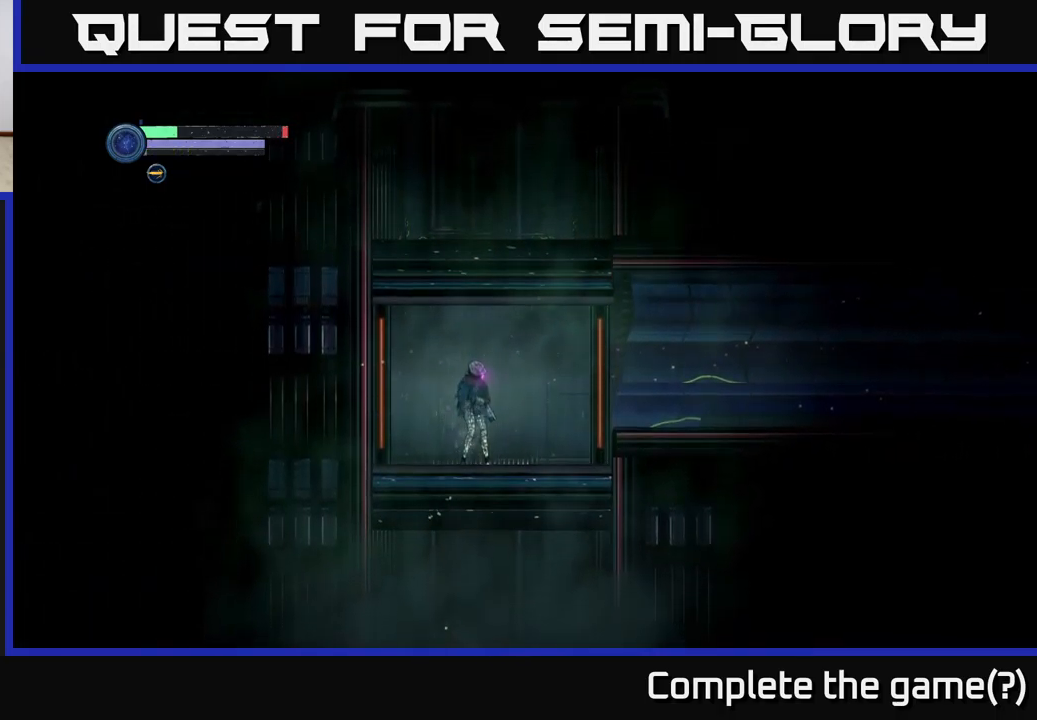
{"buttons": [], "left_stick": "center", "right_stick": "center", "events": [[83, "DPAD_DOWN", "down"], [217, "DPAD_DOWN", "up"], [317, "DPAD_DOWN", "down"], [467, "DPAD_DOWN", "up"]]}
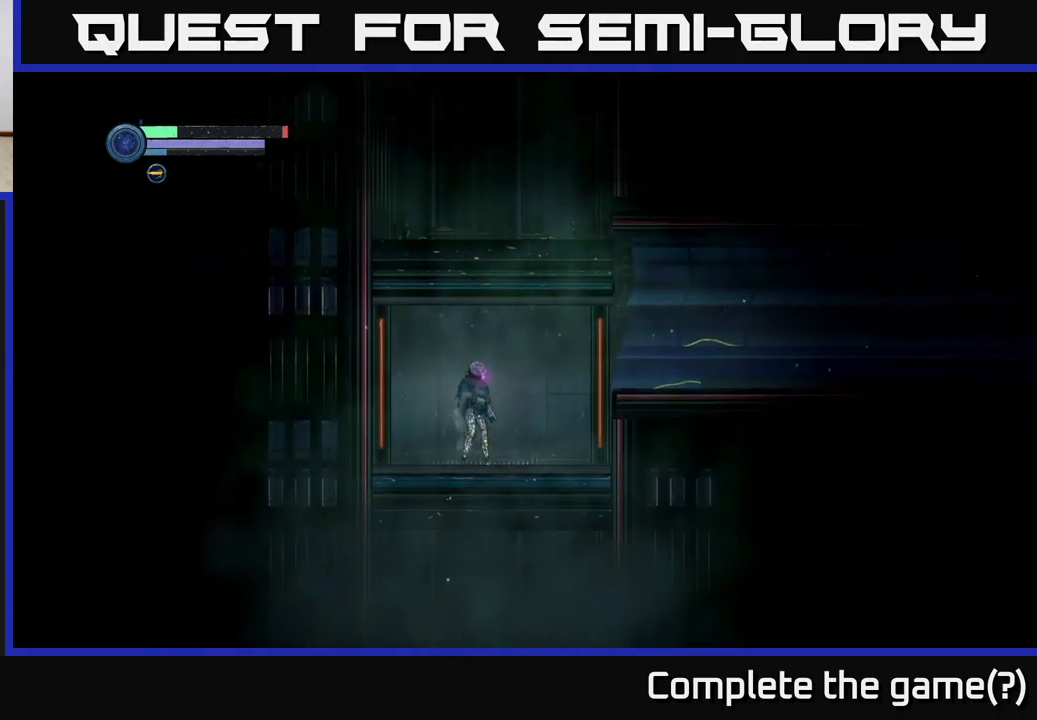
{"buttons": [], "left_stick": "right", "right_stick": "center", "events": [[167, "left_stick", "right"]]}
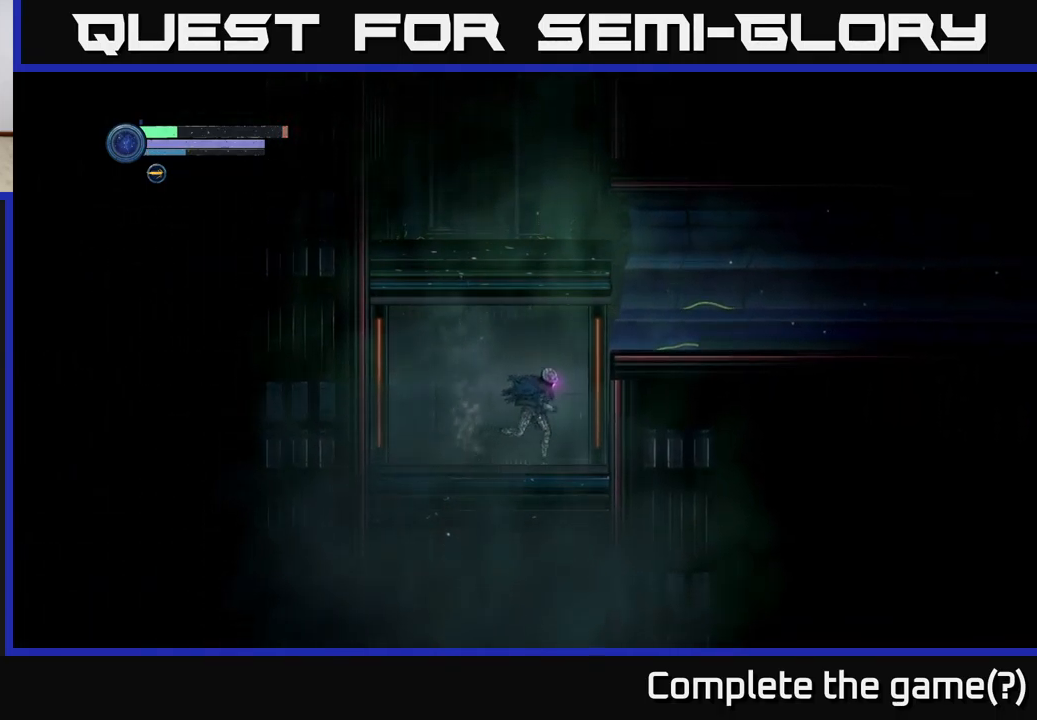
{"buttons": [], "left_stick": "down", "right_stick": "center", "events": [[83, "left_stick", "center"], [333, "left_stick", "down"]]}
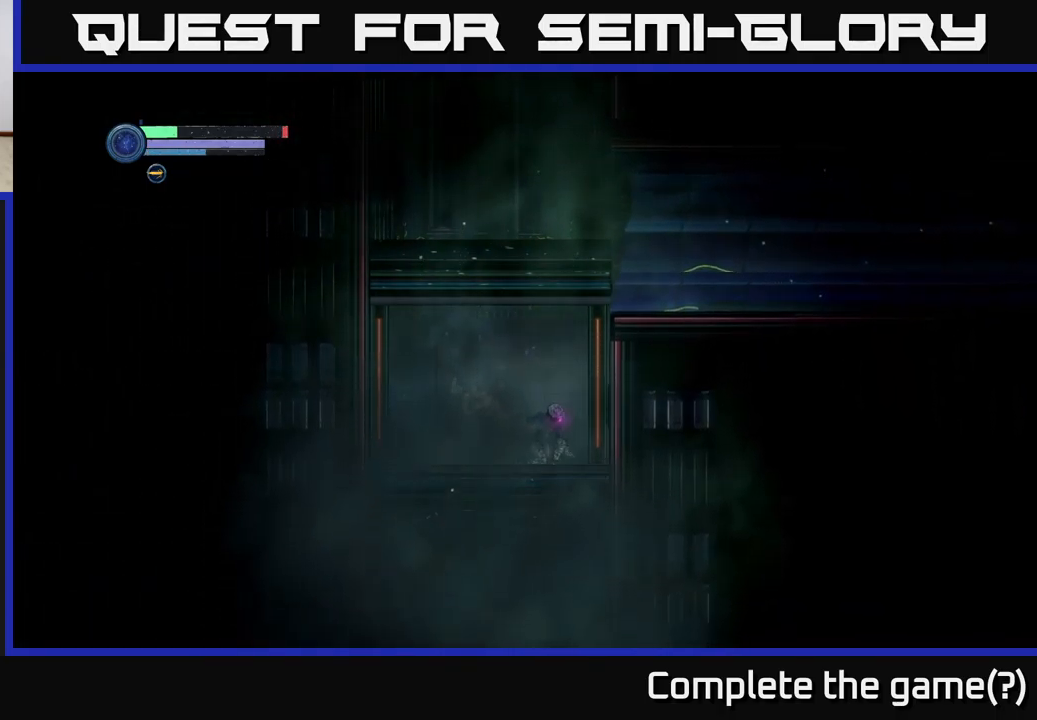
{"buttons": [], "left_stick": "center", "right_stick": "center", "events": [[183, "left_stick", "right"], [450, "left_stick", "center"]]}
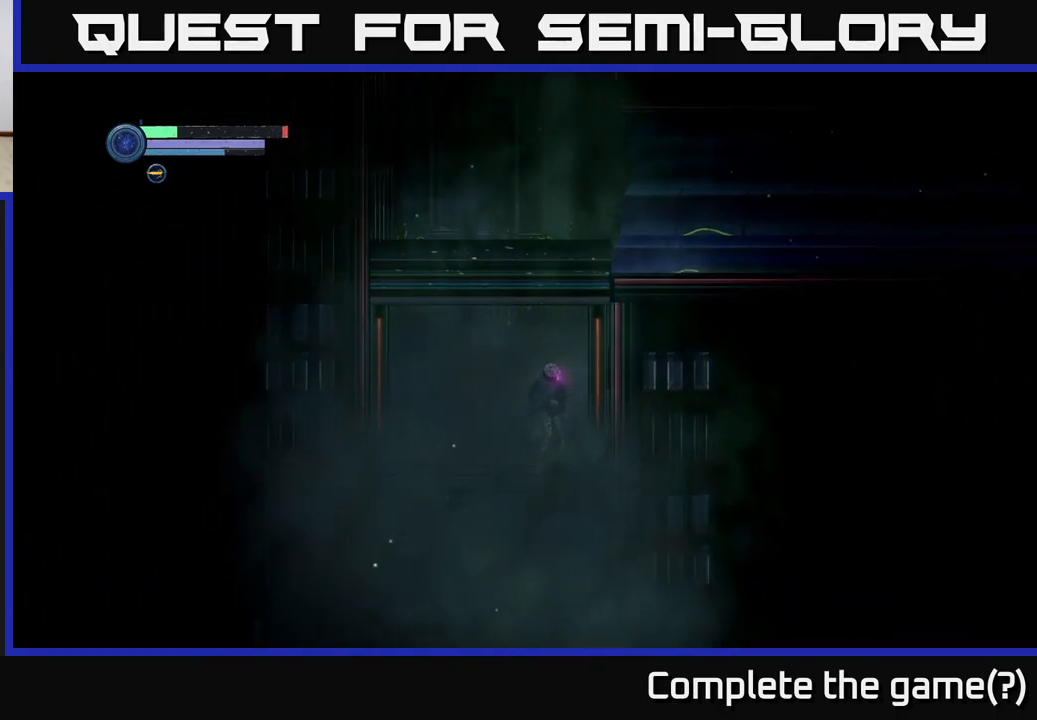
{"buttons": [], "left_stick": "center", "right_stick": "center", "events": [[117, "left_stick", "right"], [367, "left_stick", "center"]]}
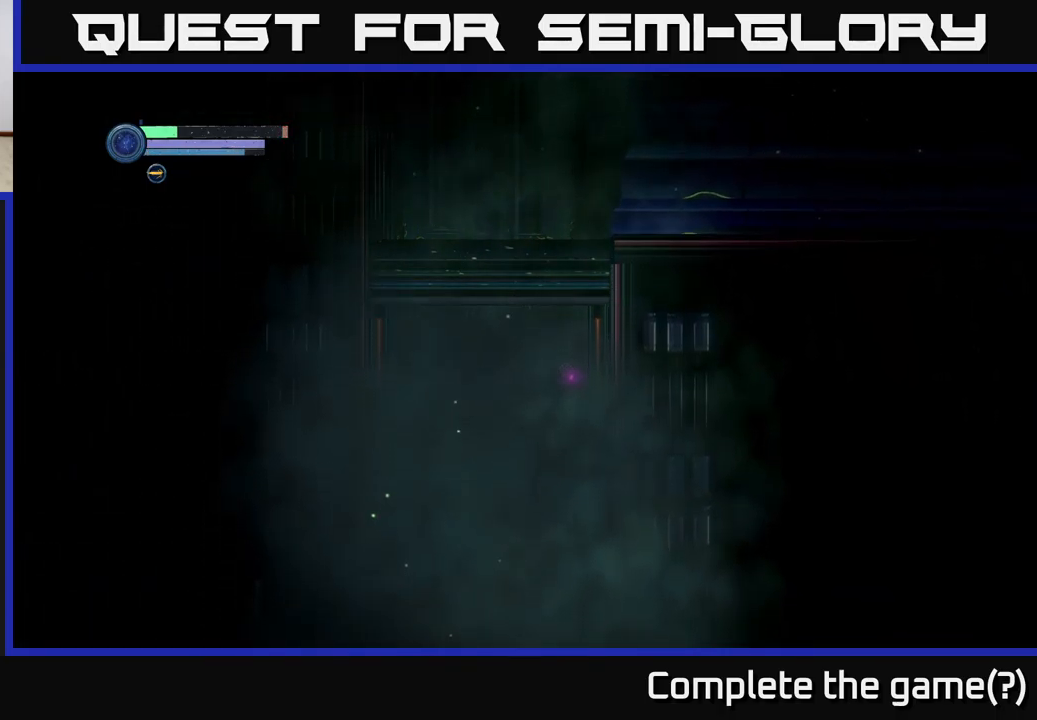
{"buttons": [], "left_stick": "center", "right_stick": "center", "events": [[133, "left_stick", "right"], [250, "left_stick", "center"]]}
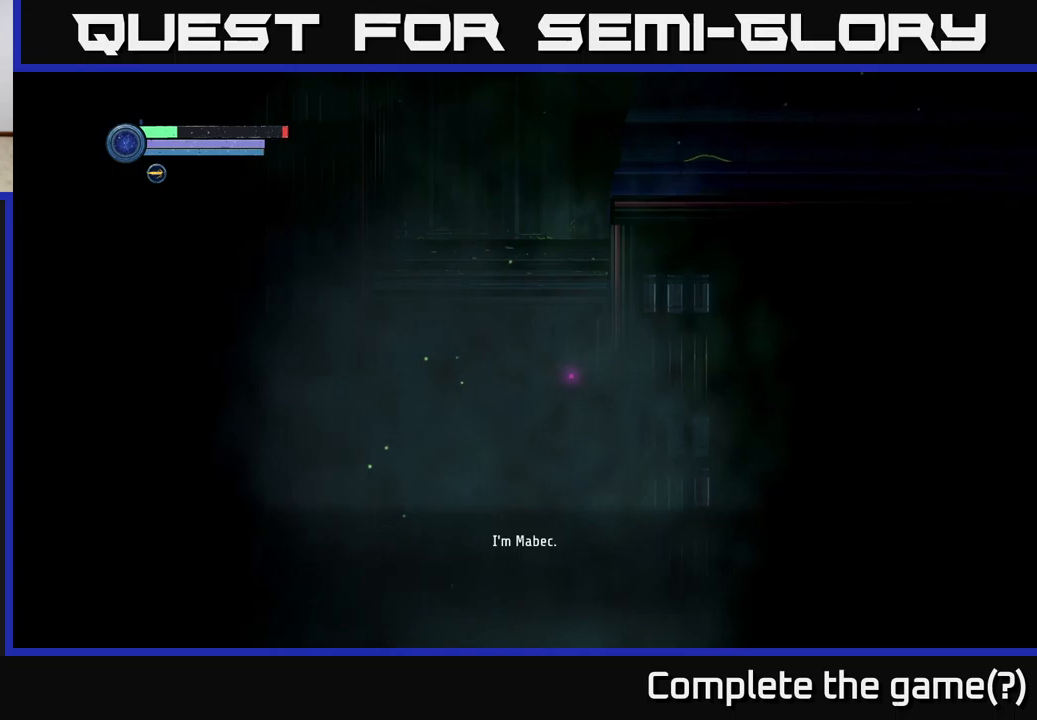
{"buttons": [], "left_stick": "down", "right_stick": "center", "events": [[117, "left_stick", "down"]]}
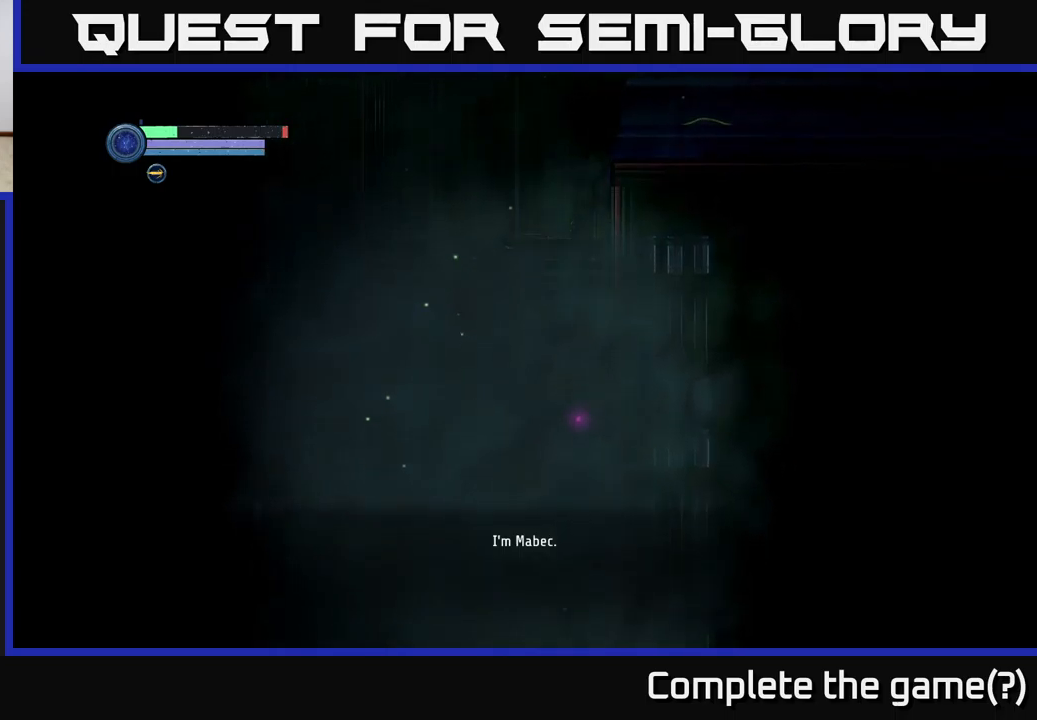
{"buttons": [], "left_stick": "center", "right_stick": "center", "events": [[100, "left_stick", "center"]]}
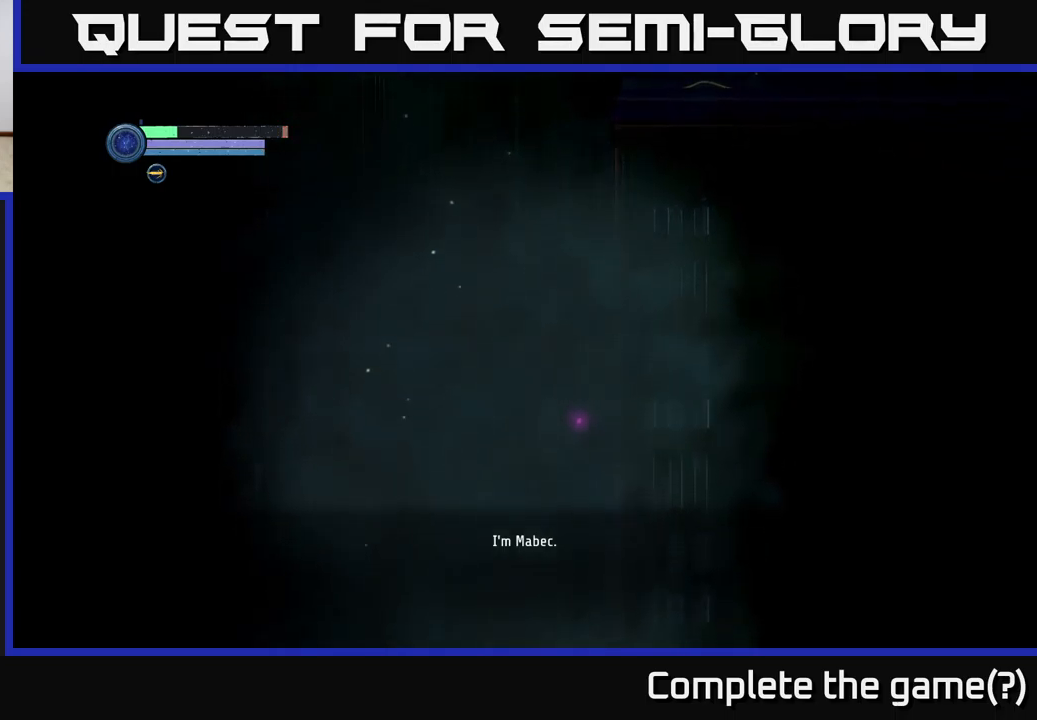
{"buttons": [], "left_stick": "center", "right_stick": "center", "events": [[17, "left_stick", "left"], [234, "left_stick", "up-left"], [367, "left_stick", "center"]]}
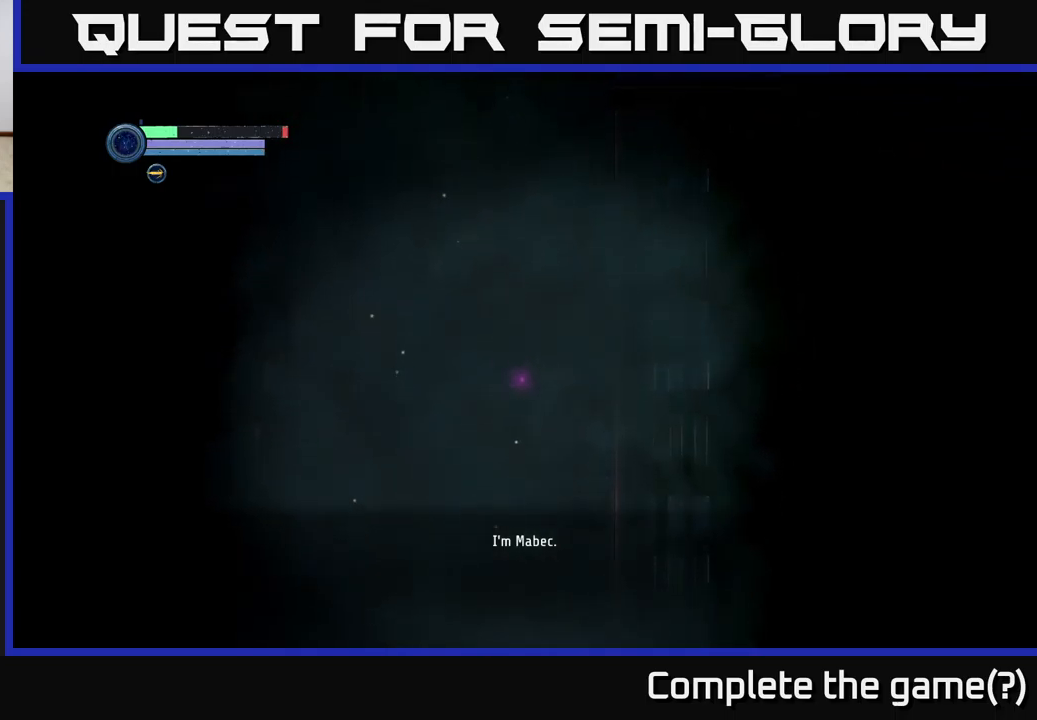
{"buttons": [], "left_stick": "center", "right_stick": "center", "events": []}
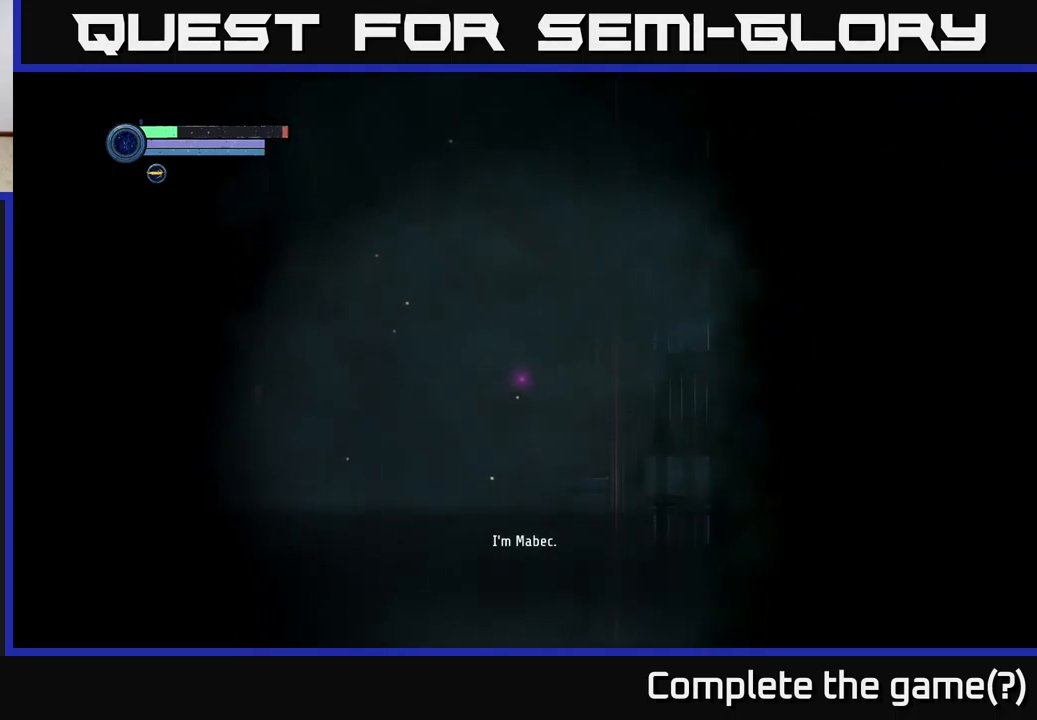
{"buttons": [], "left_stick": "center", "right_stick": "center", "events": []}